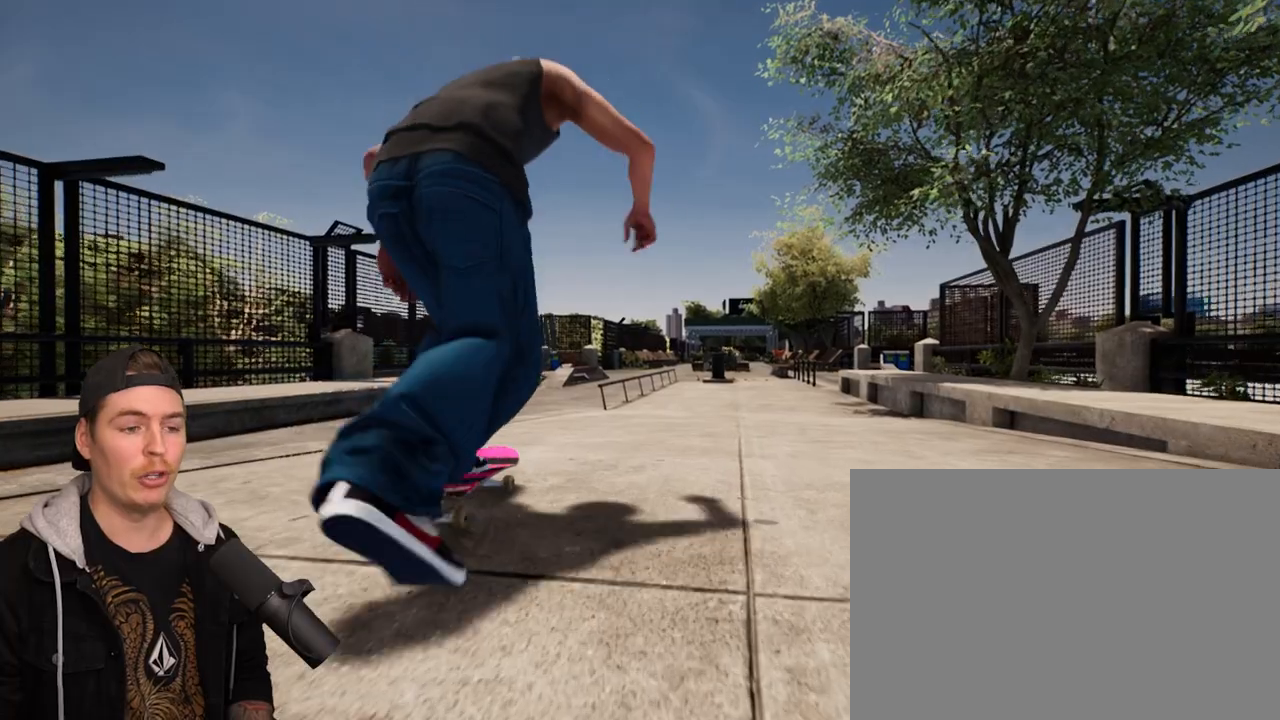
Gameplay with a controller (PlayStation layout); each line is a JSON object with the inputs held at the frame after it. "events" lists button and stick changes between this image and that frame as [ms after this image, input, new state], when the widget could be followed in between. Not read: L3 R3.
{"buttons": [], "left_stick": "center", "right_stick": "center", "events": [[33, "CROSS", "up"], [117, "CROSS", "down"], [200, "CROSS", "up"], [283, "CROSS", "down"], [400, "CROSS", "up"]]}
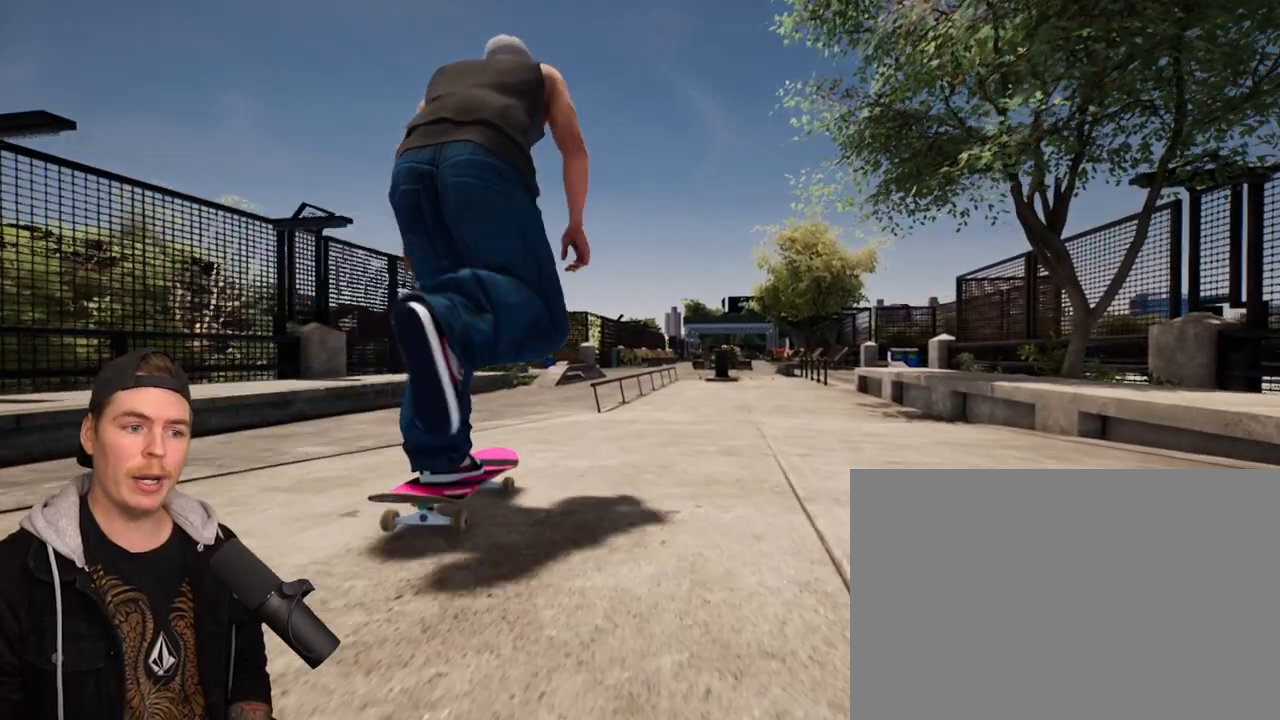
{"buttons": [], "left_stick": "center", "right_stick": "down", "events": [[450, "right_stick", "down"]]}
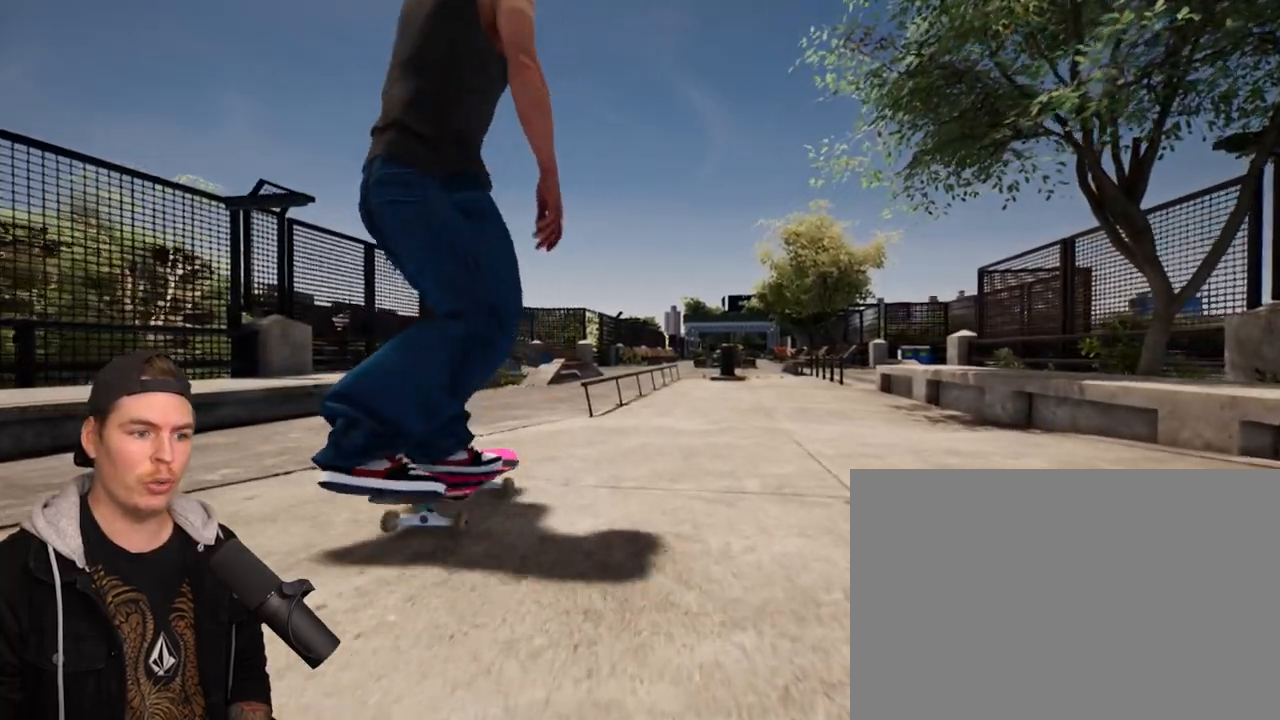
{"buttons": [], "left_stick": "center", "right_stick": "down", "events": []}
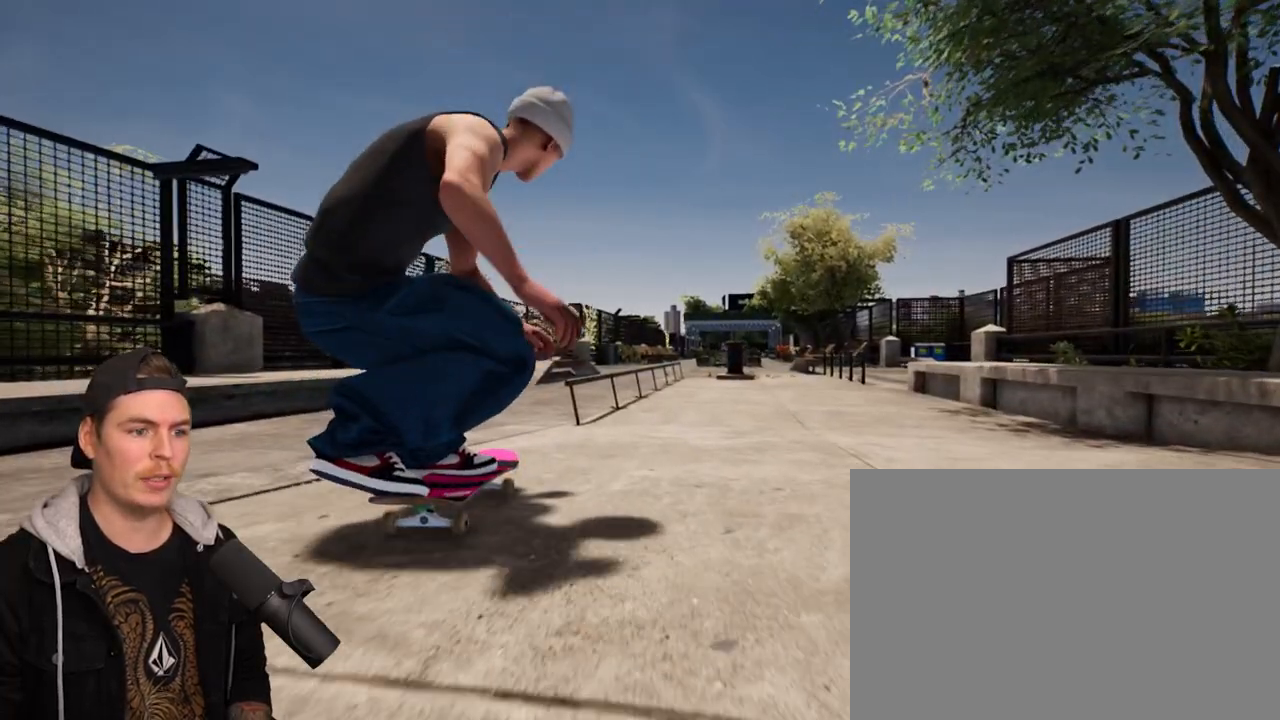
{"buttons": [], "left_stick": "center", "right_stick": "down", "events": []}
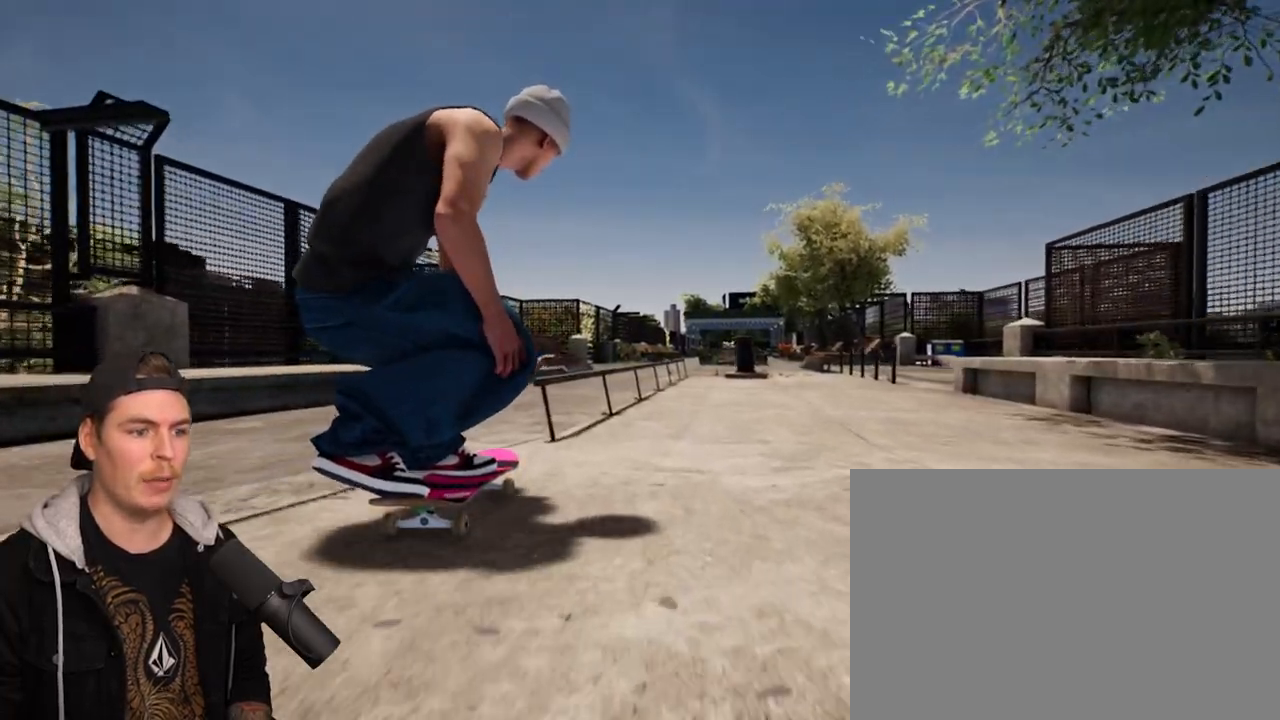
{"buttons": [], "left_stick": "up-left", "right_stick": "center", "events": [[67, "left_stick", "up"], [67, "right_stick", "center"], [200, "left_stick", "center"], [500, "left_stick", "up-left"]]}
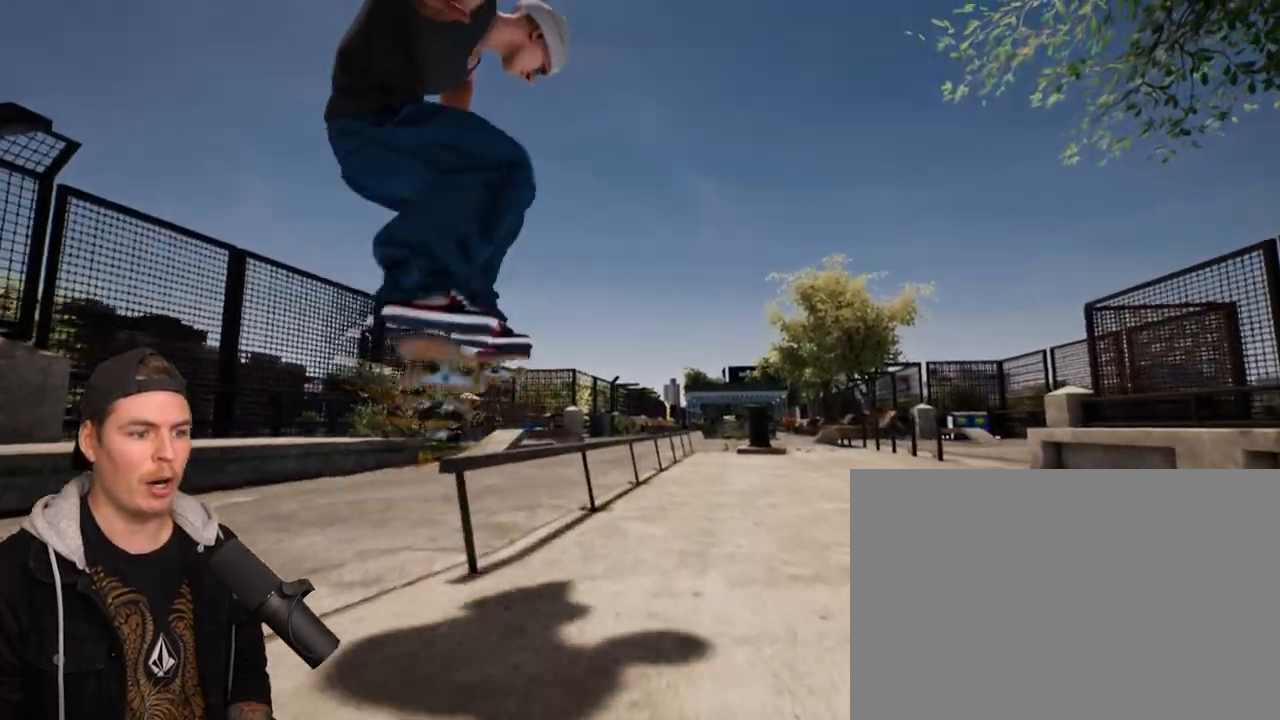
{"buttons": [], "left_stick": "up-left", "right_stick": "center", "events": []}
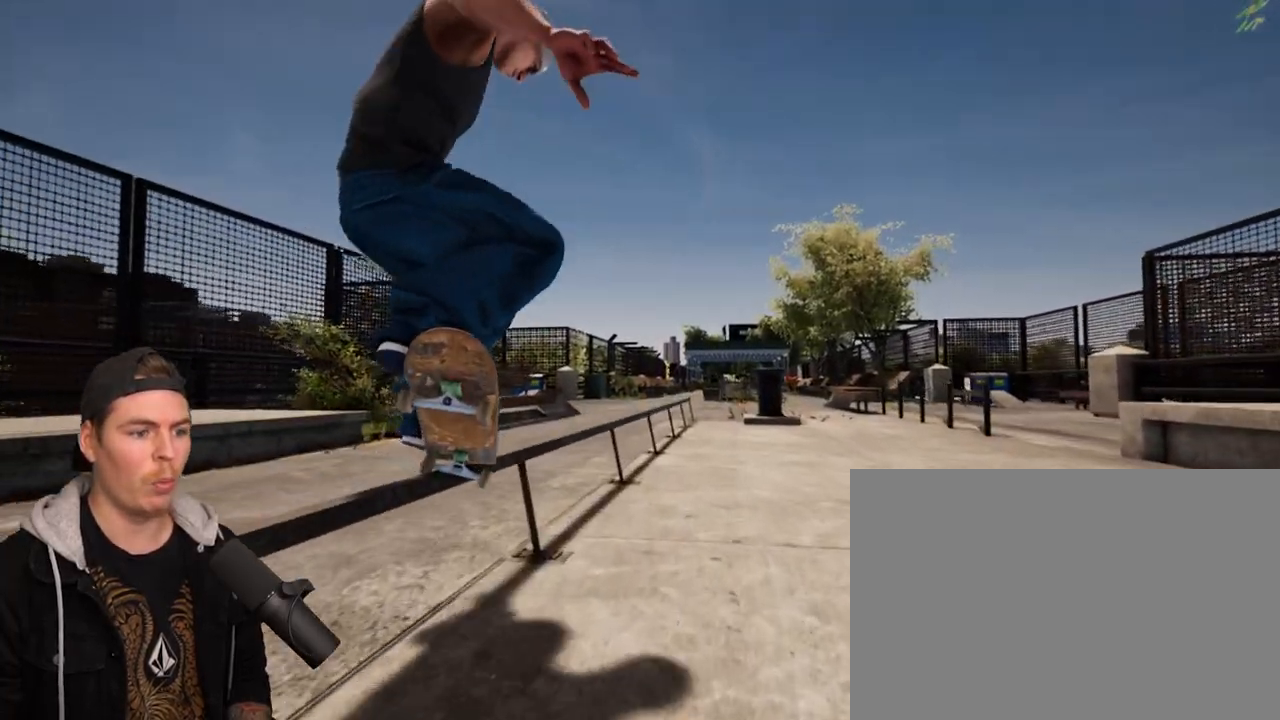
{"buttons": [], "left_stick": "up-left", "right_stick": "center", "events": []}
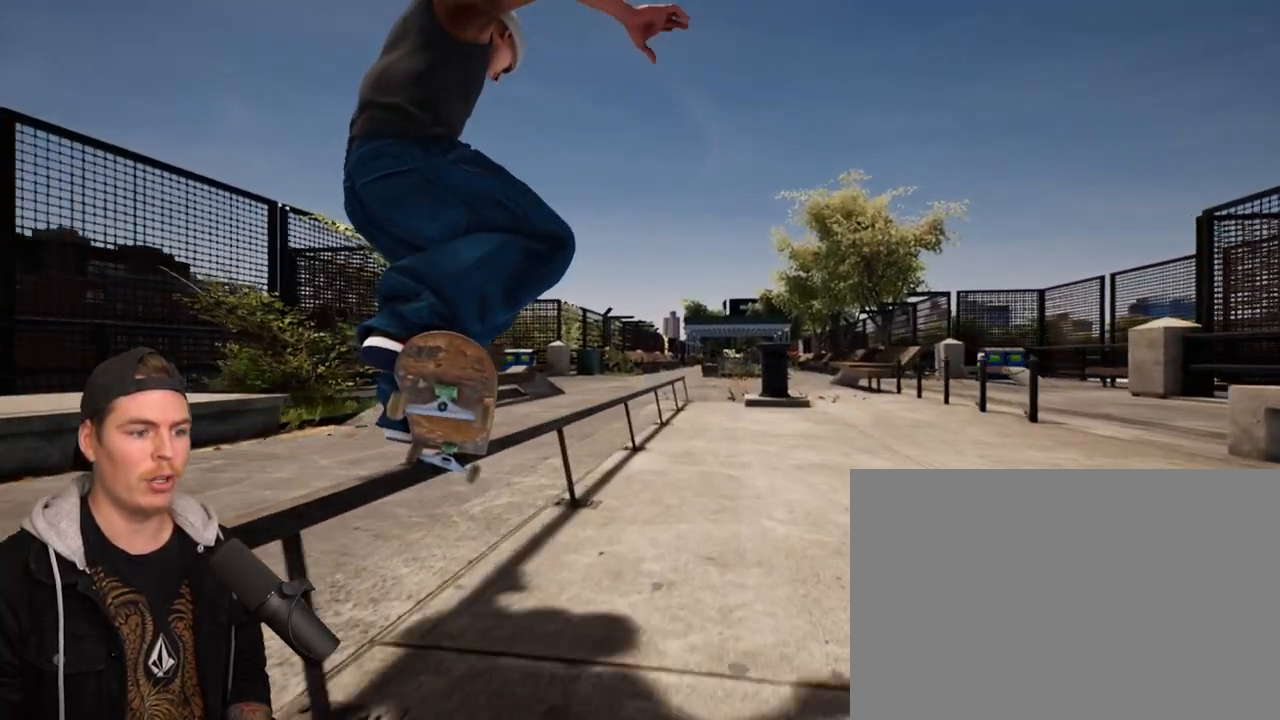
{"buttons": [], "left_stick": "up-left", "right_stick": "center", "events": []}
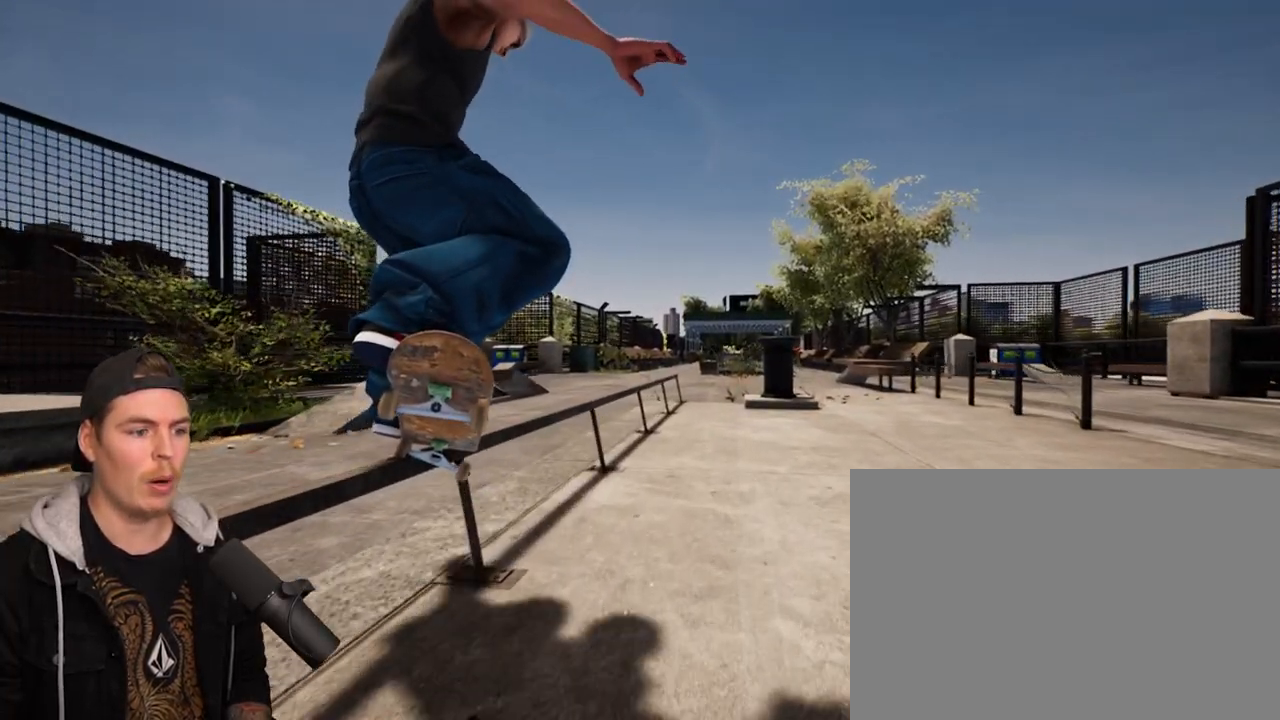
{"buttons": [], "left_stick": "center", "right_stick": "center", "events": [[200, "right_stick", "down-right"], [350, "right_stick", "center"], [417, "left_stick", "center"]]}
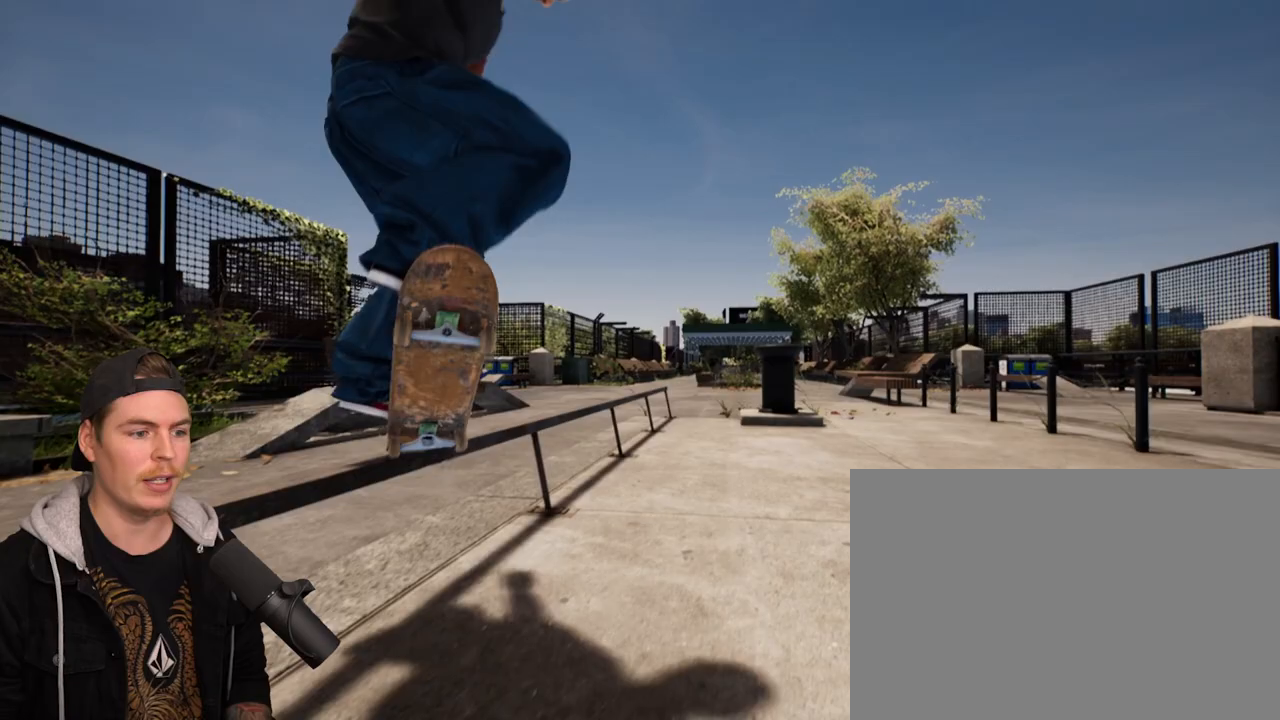
{"buttons": [], "left_stick": "center", "right_stick": "center", "events": [[250, "R2", "down"], [333, "R2", "up"]]}
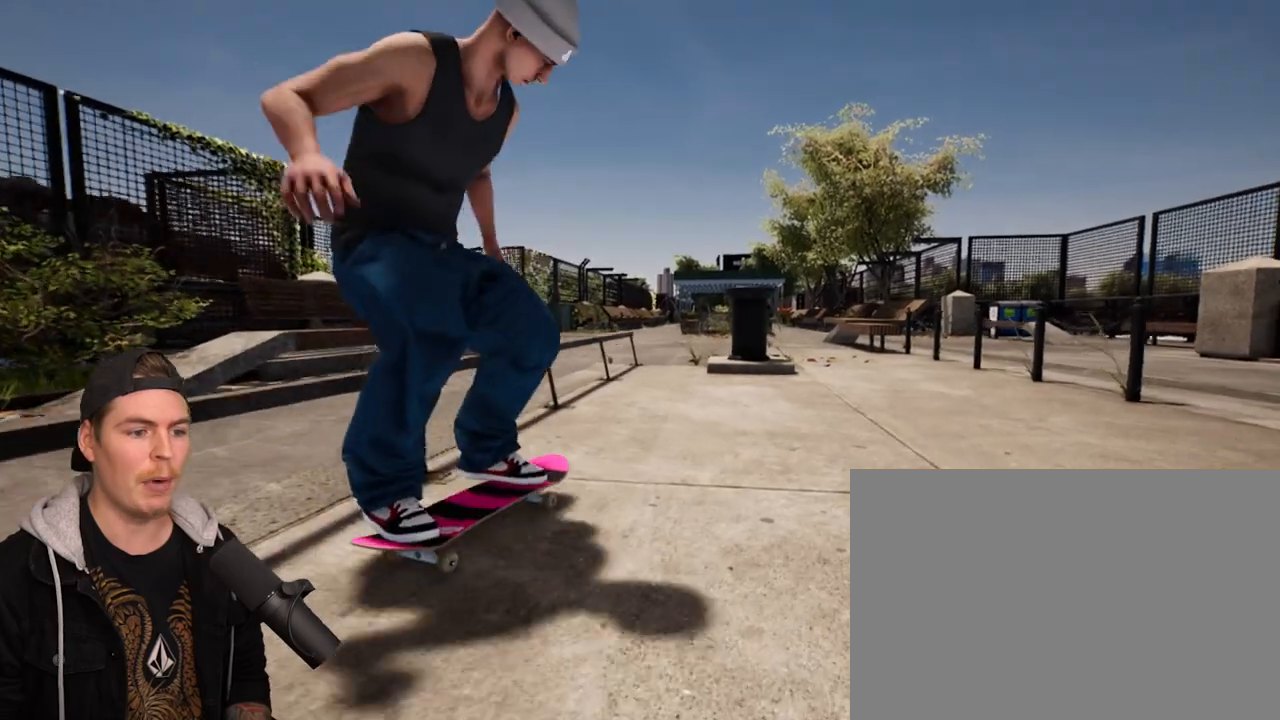
{"buttons": [], "left_stick": "center", "right_stick": "center", "events": []}
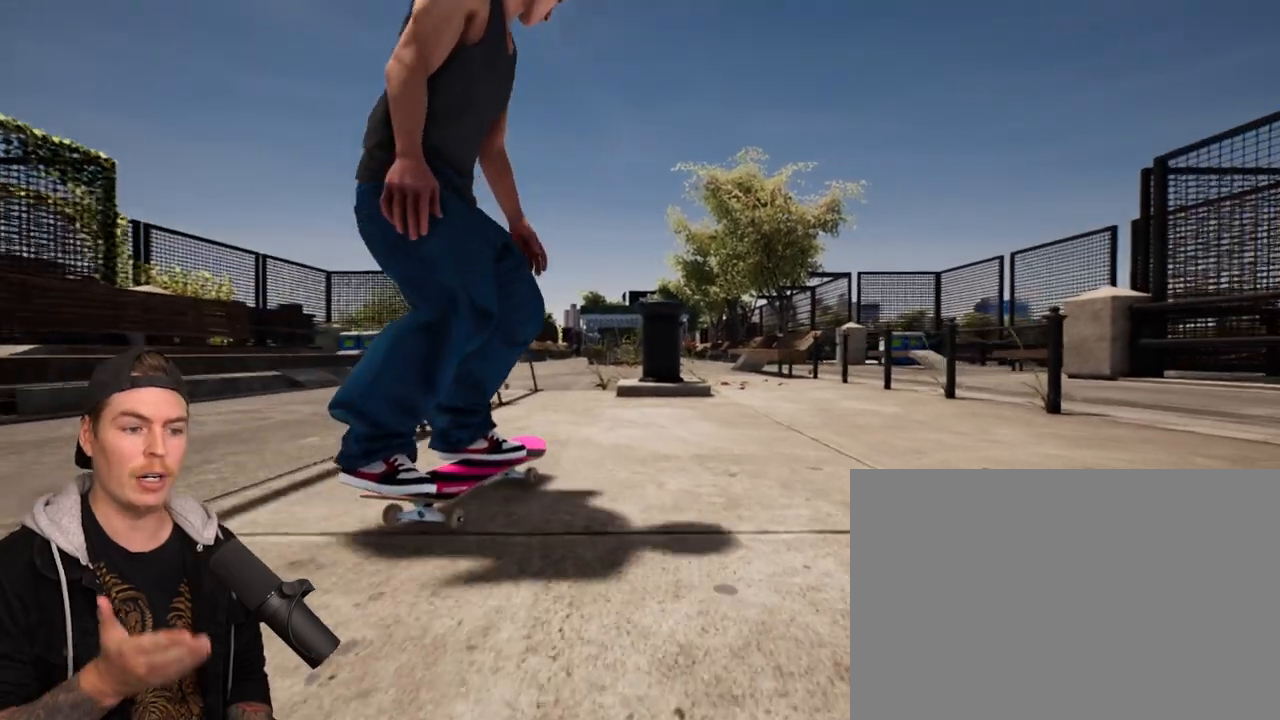
{"buttons": [], "left_stick": "center", "right_stick": "center", "events": []}
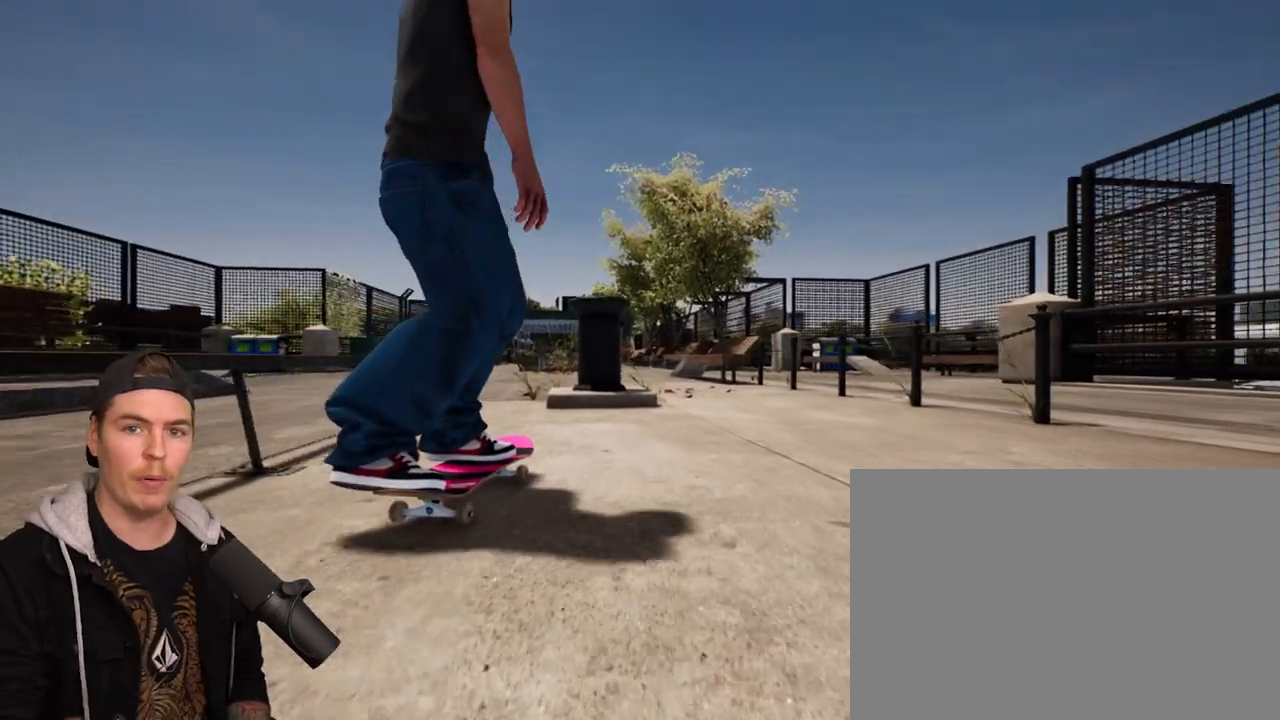
{"buttons": [], "left_stick": "center", "right_stick": "center", "events": []}
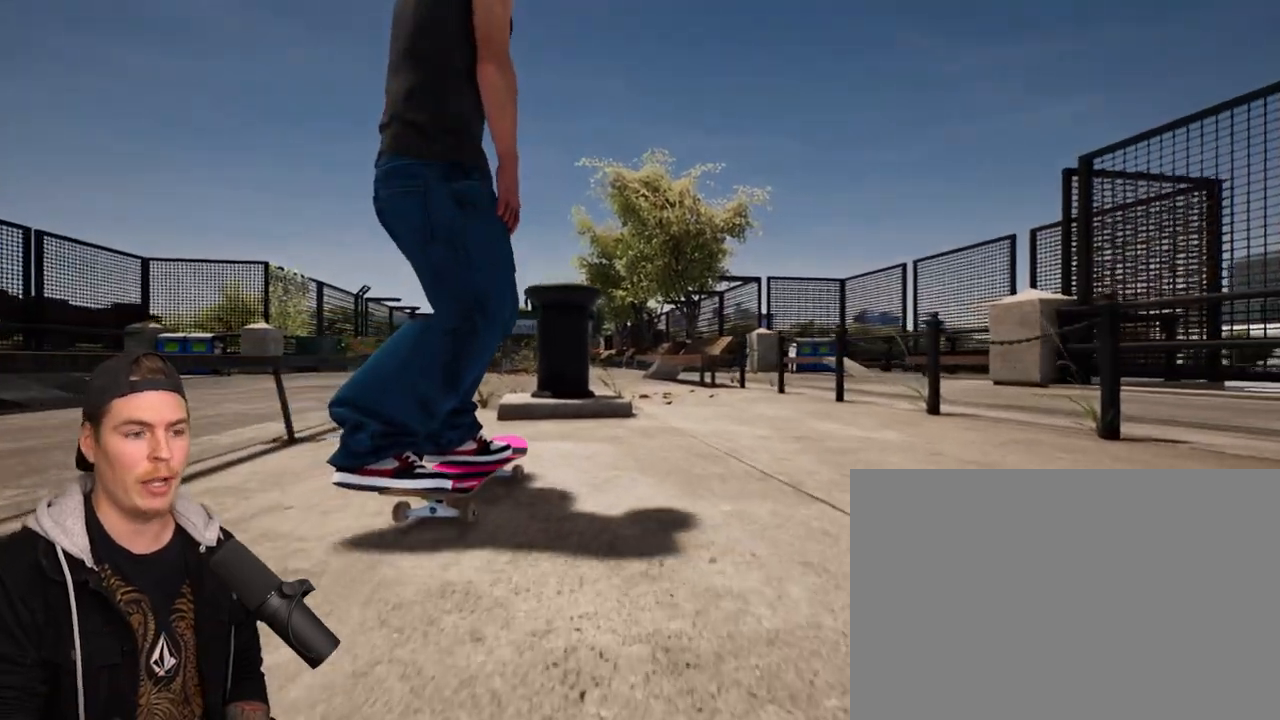
{"buttons": [], "left_stick": "center", "right_stick": "center", "events": [[200, "CROSS", "down"], [283, "CROSS", "up"], [383, "CROSS", "down"], [467, "CROSS", "up"]]}
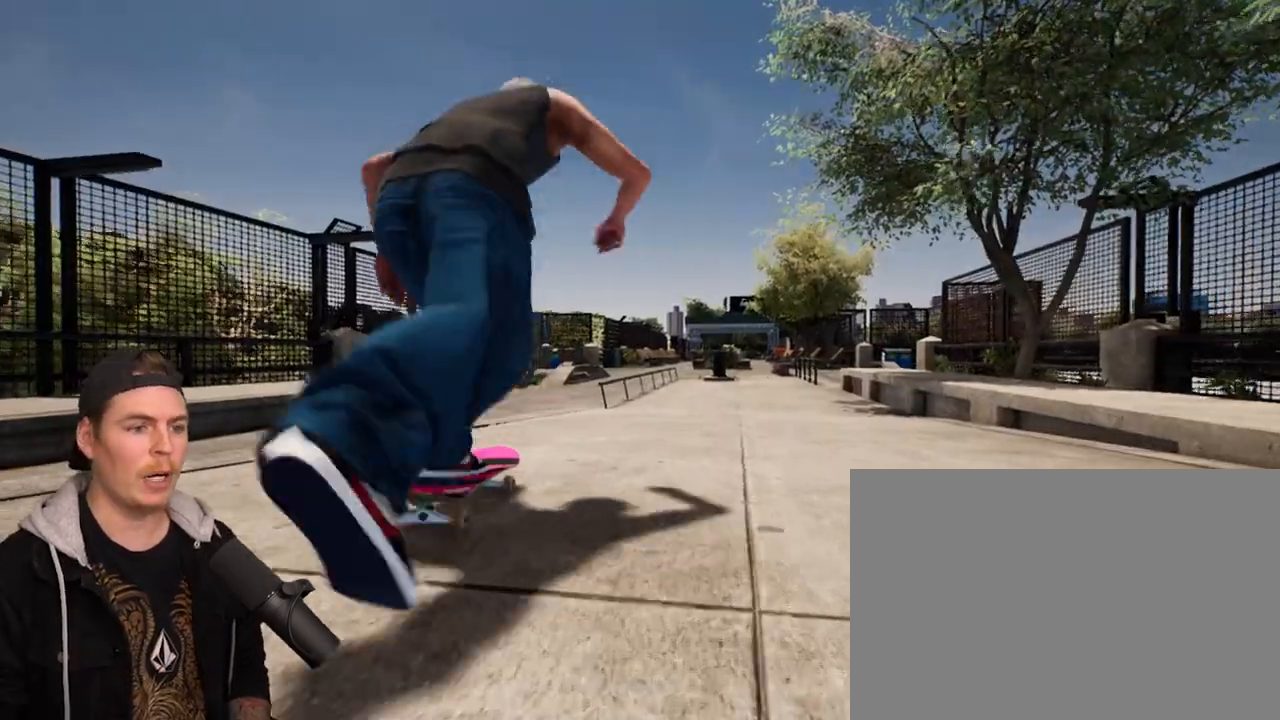
{"buttons": [], "left_stick": "center", "right_stick": "center", "events": [[33, "CROSS", "down"], [133, "CROSS", "up"], [200, "CROSS", "down"], [283, "CROSS", "up"], [400, "CROSS", "down"], [467, "CROSS", "up"]]}
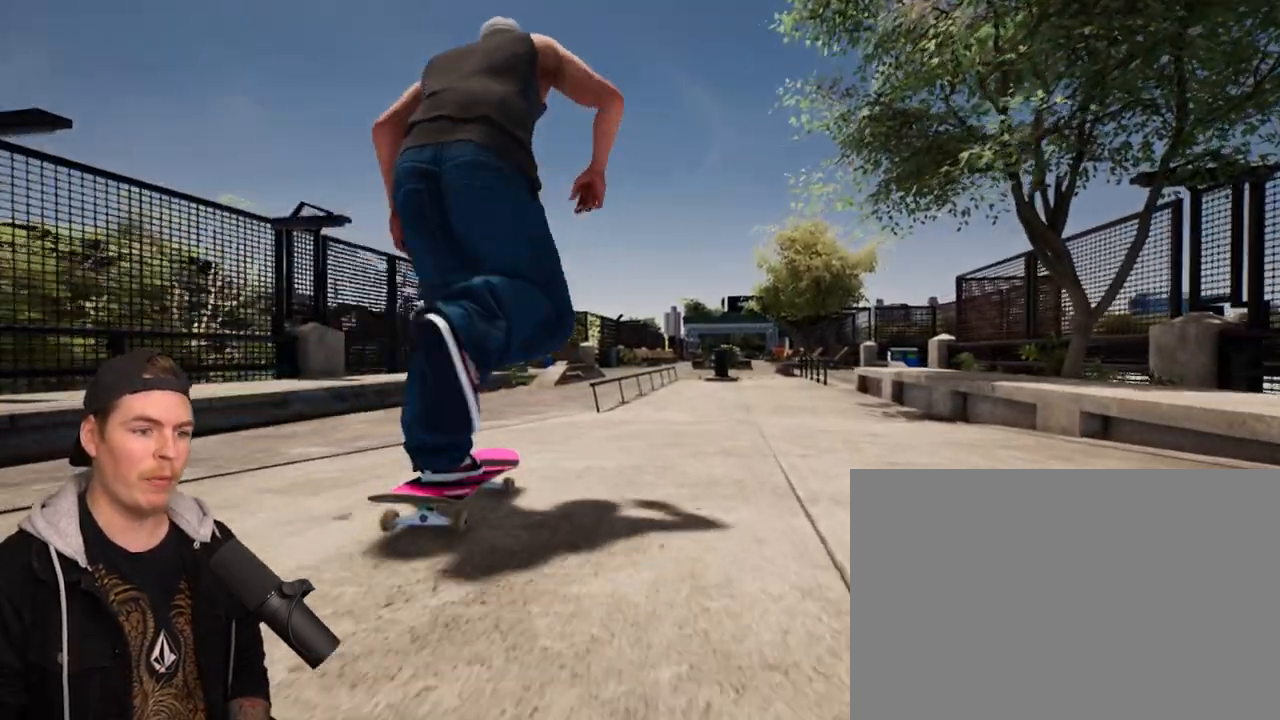
{"buttons": [], "left_stick": "center", "right_stick": "down", "events": [[50, "CROSS", "down"], [133, "CROSS", "up"], [383, "right_stick", "down"]]}
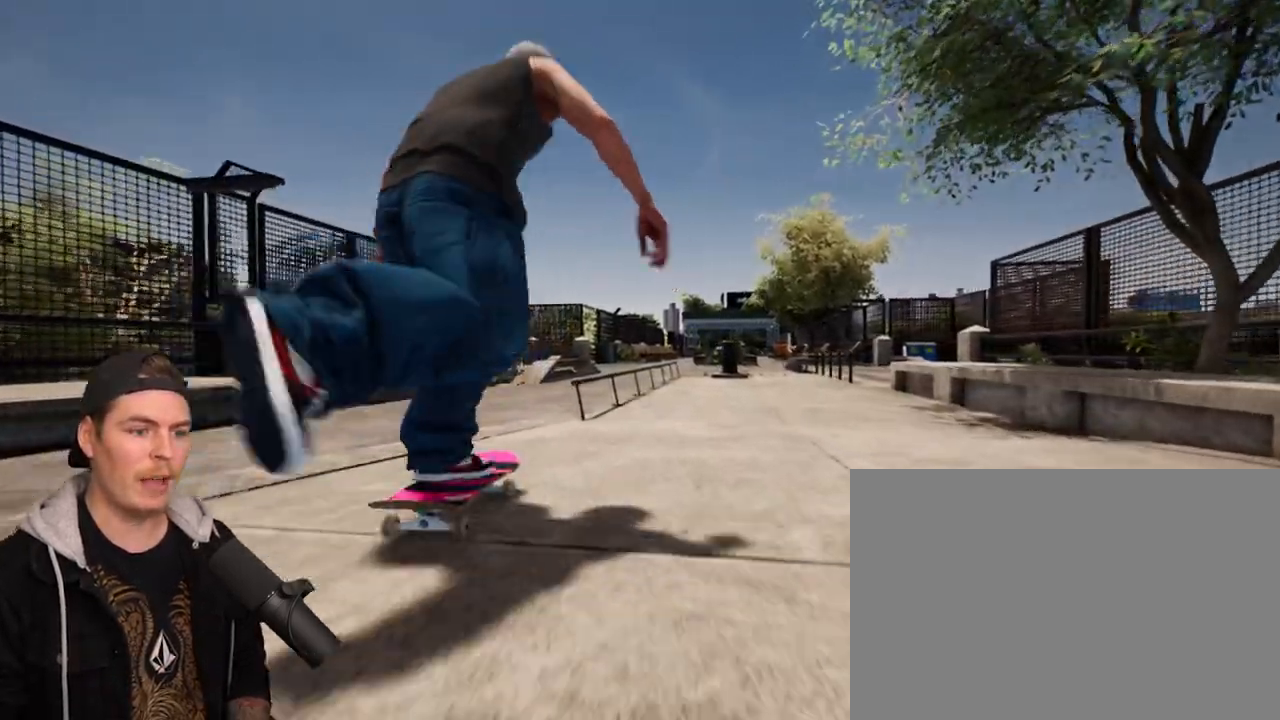
{"buttons": [], "left_stick": "center", "right_stick": "center", "events": [[250, "left_stick", "up"], [250, "right_stick", "center"], [400, "left_stick", "center"]]}
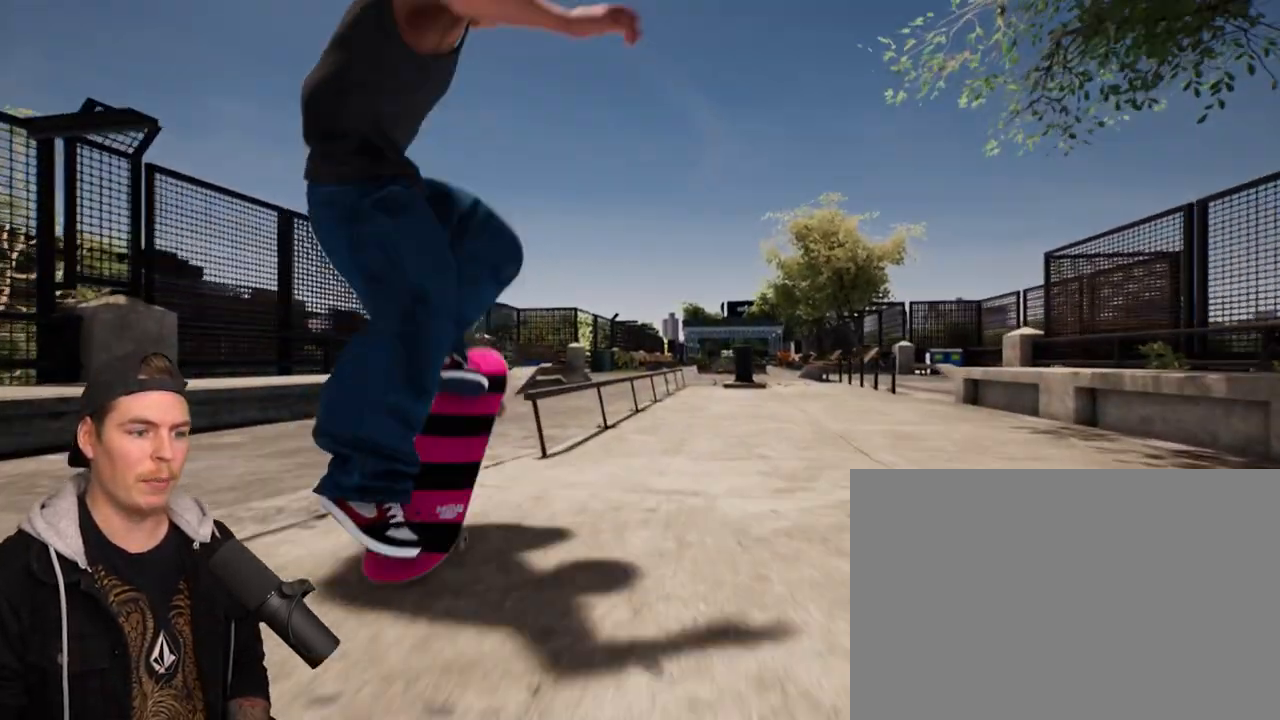
{"buttons": [], "left_stick": "up-left", "right_stick": "center", "events": [[200, "left_stick", "up-left"]]}
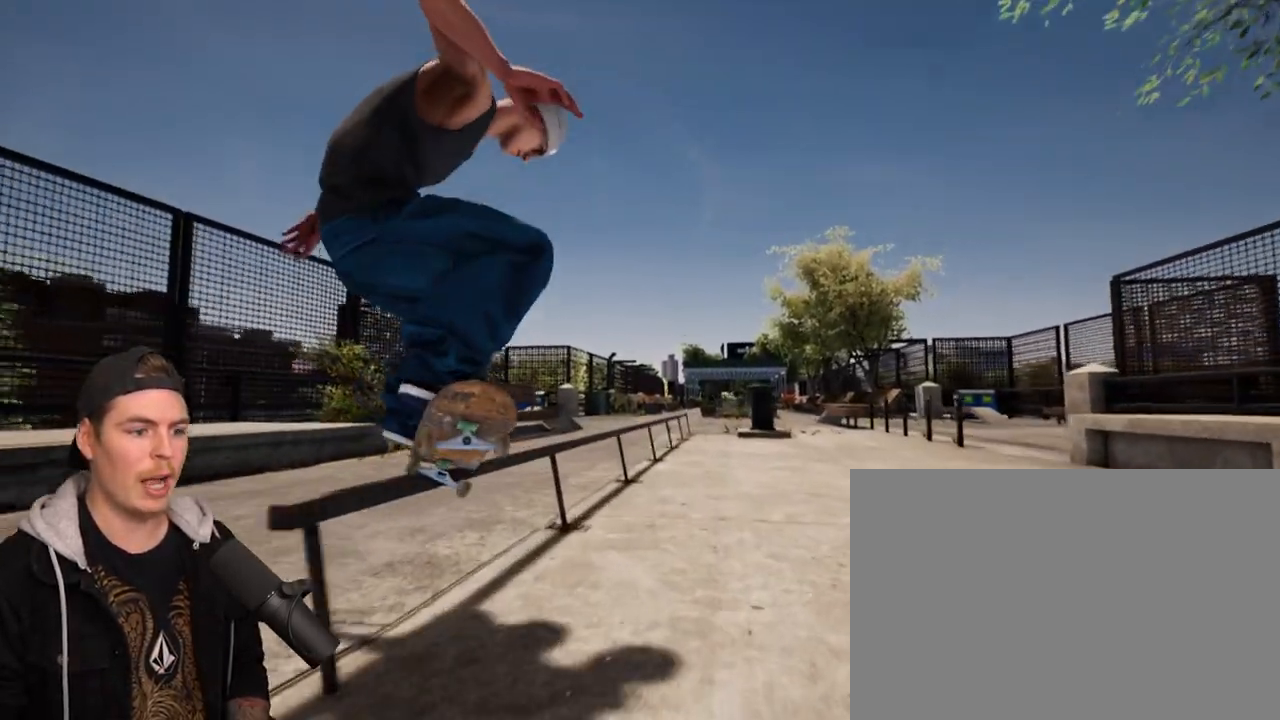
{"buttons": [], "left_stick": "up-left", "right_stick": "center", "events": [[383, "left_stick", "center"], [483, "left_stick", "up-left"]]}
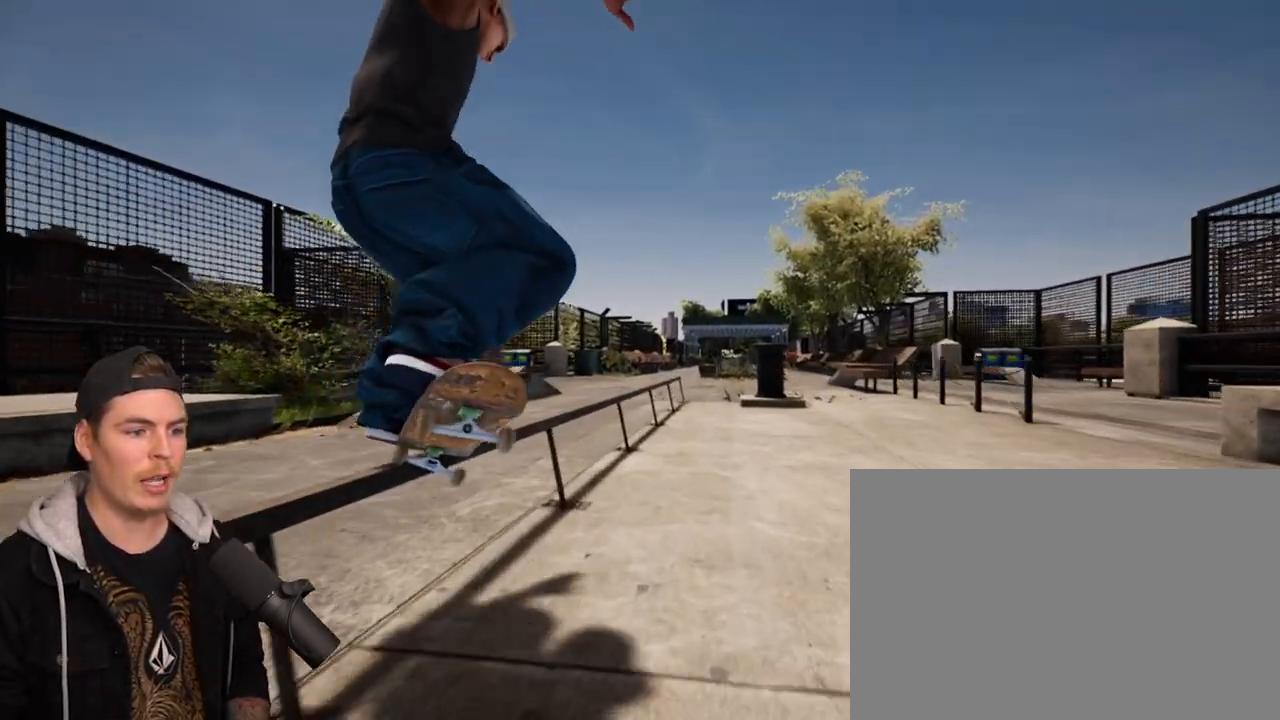
{"buttons": [], "left_stick": "center", "right_stick": "center", "events": [[150, "left_stick", "center"], [150, "right_stick", "down-right"], [267, "right_stick", "center"]]}
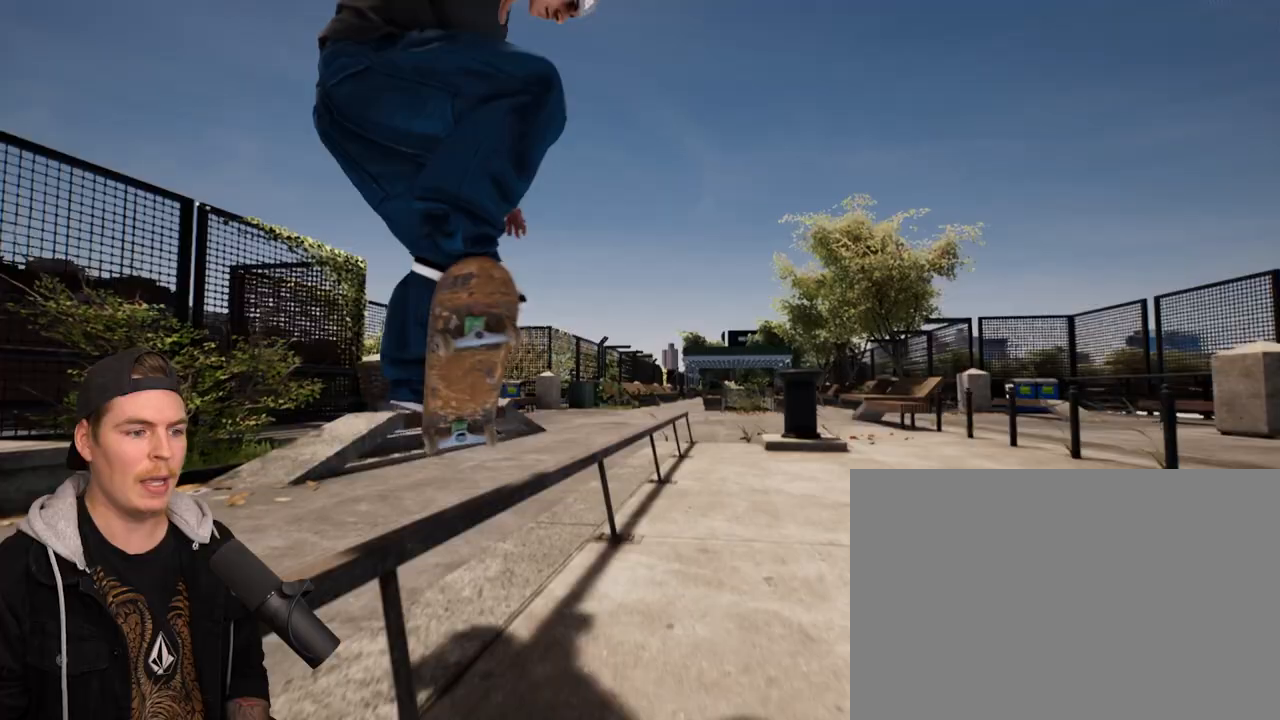
{"buttons": [], "left_stick": "center", "right_stick": "center", "events": []}
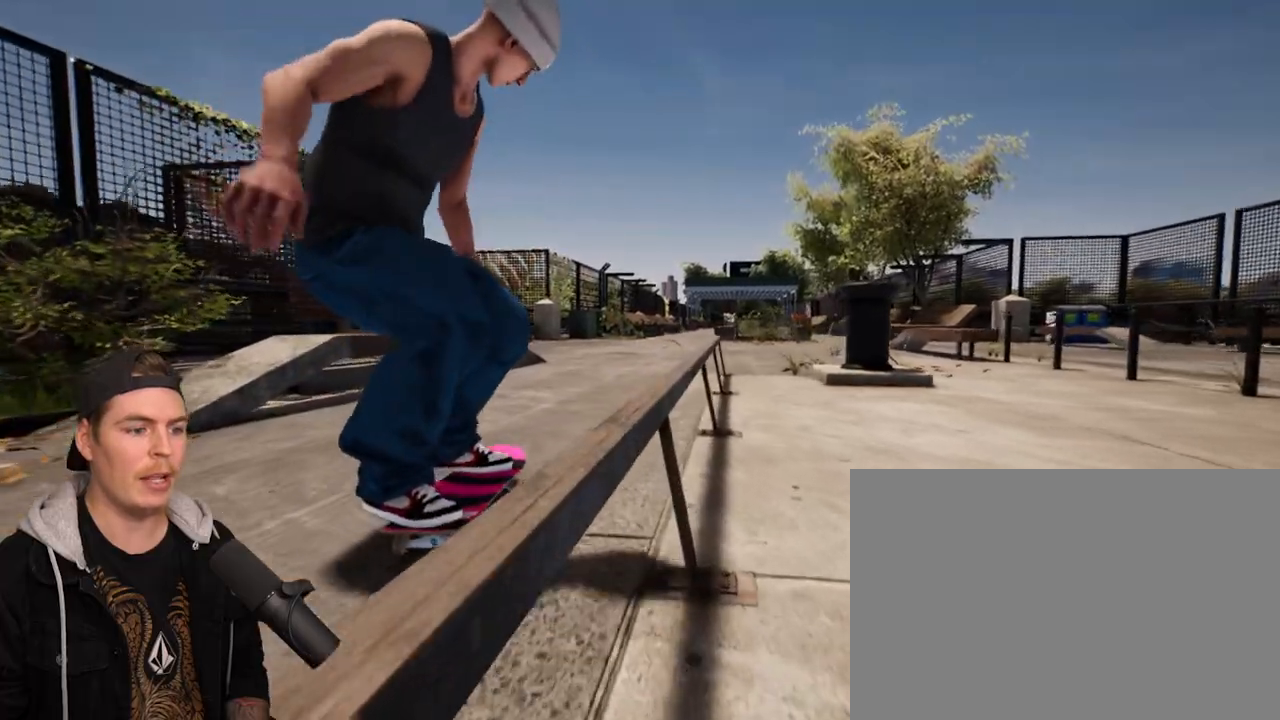
{"buttons": [], "left_stick": "center", "right_stick": "center", "events": []}
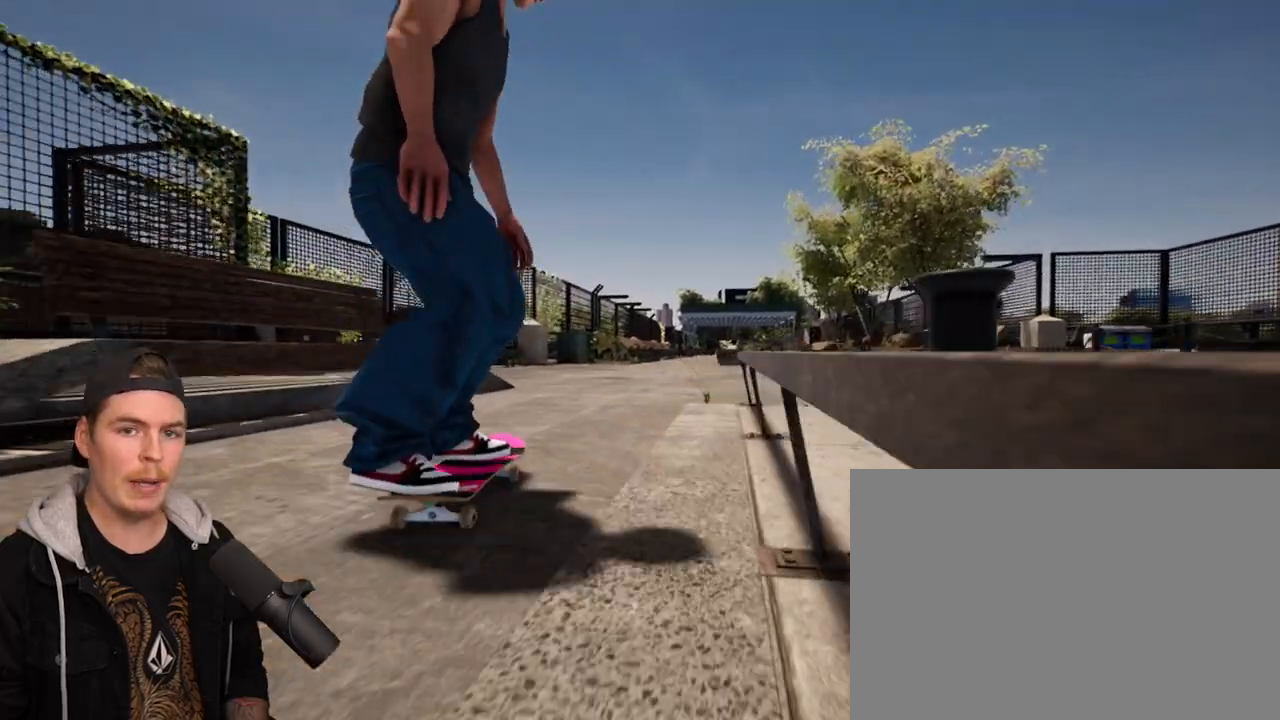
{"buttons": [], "left_stick": "center", "right_stick": "center", "events": []}
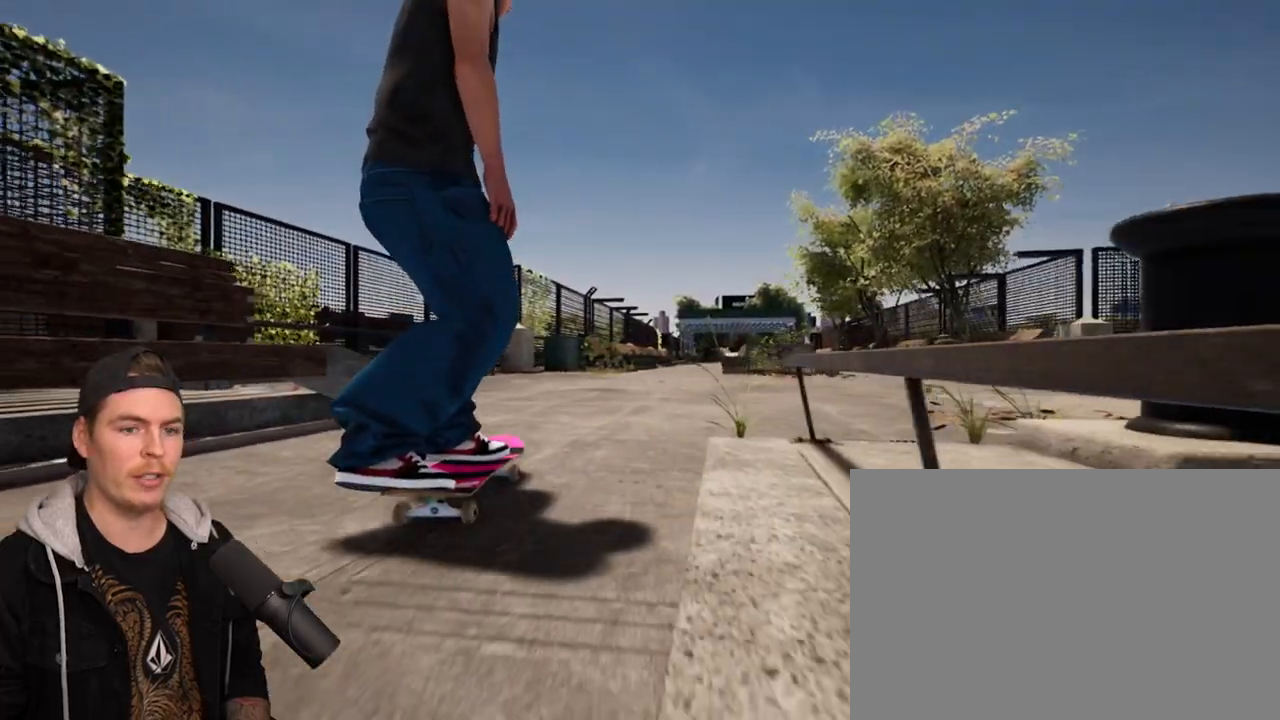
{"buttons": [], "left_stick": "center", "right_stick": "center", "events": []}
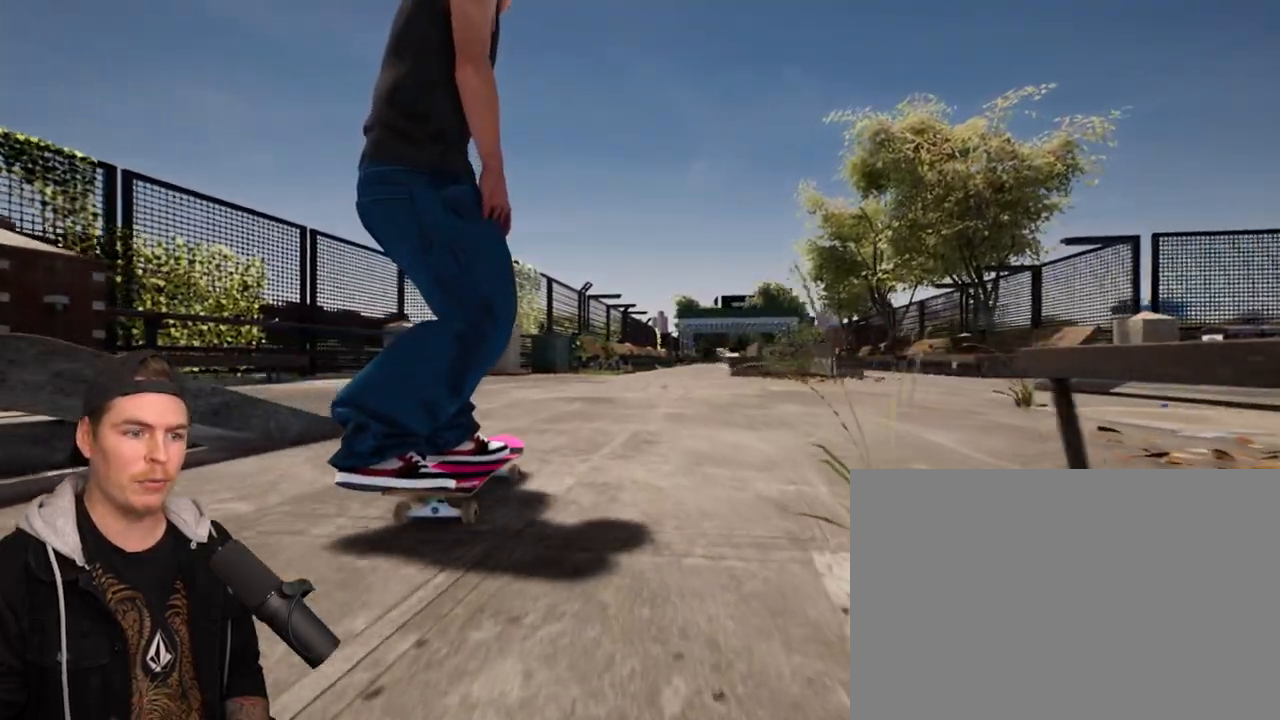
{"buttons": [], "left_stick": "center", "right_stick": "center", "events": []}